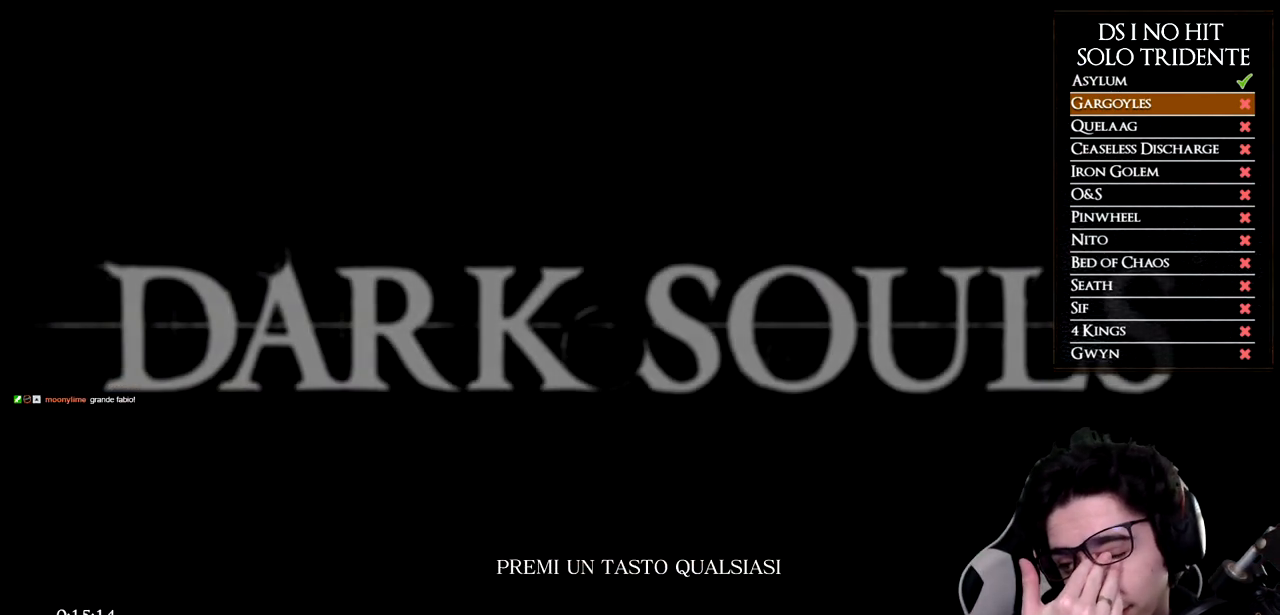
Gameplay with a controller (Xbox layout); each line is a JSON object with the inputs held at the frame after it. "events" lists button and stick changes between this image and that frame as [ms after this image, input, new state], when the widget could be followed in between.
{"buttons": [], "left_stick": "center", "right_stick": "center", "events": []}
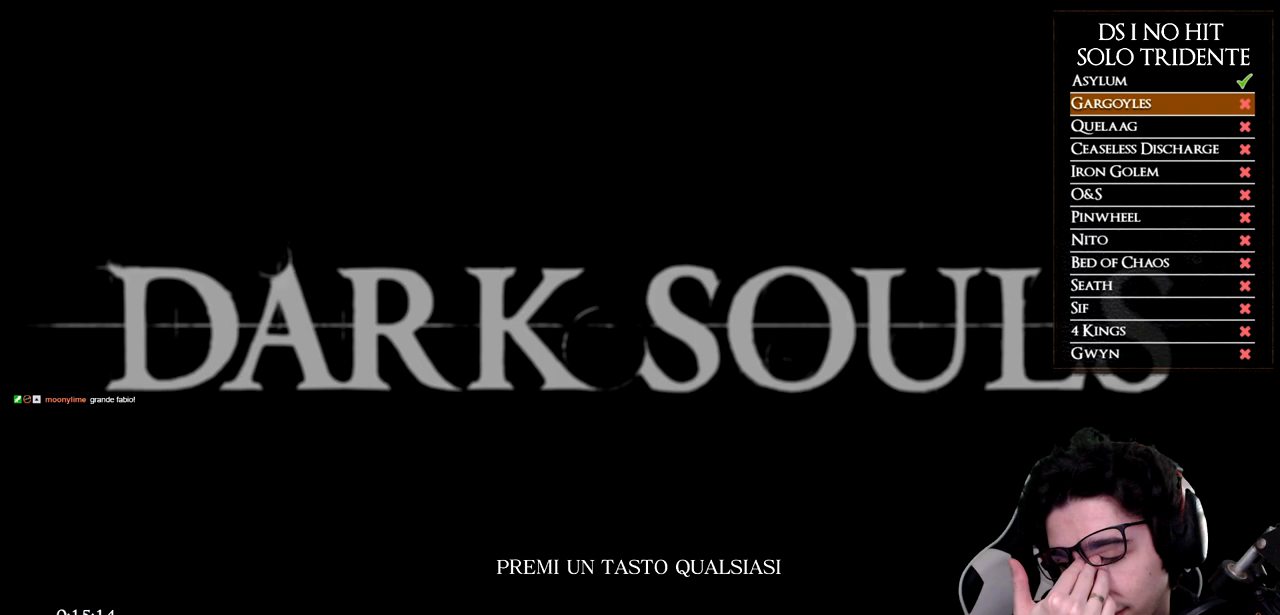
{"buttons": [], "left_stick": "center", "right_stick": "center", "events": []}
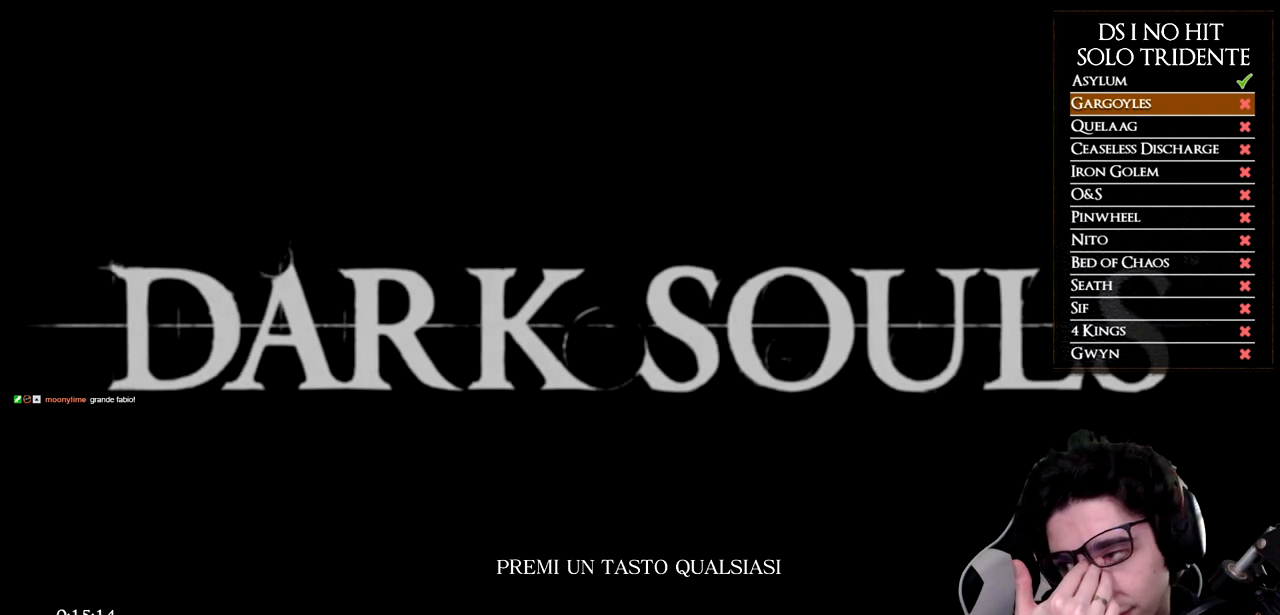
{"buttons": [], "left_stick": "center", "right_stick": "center", "events": []}
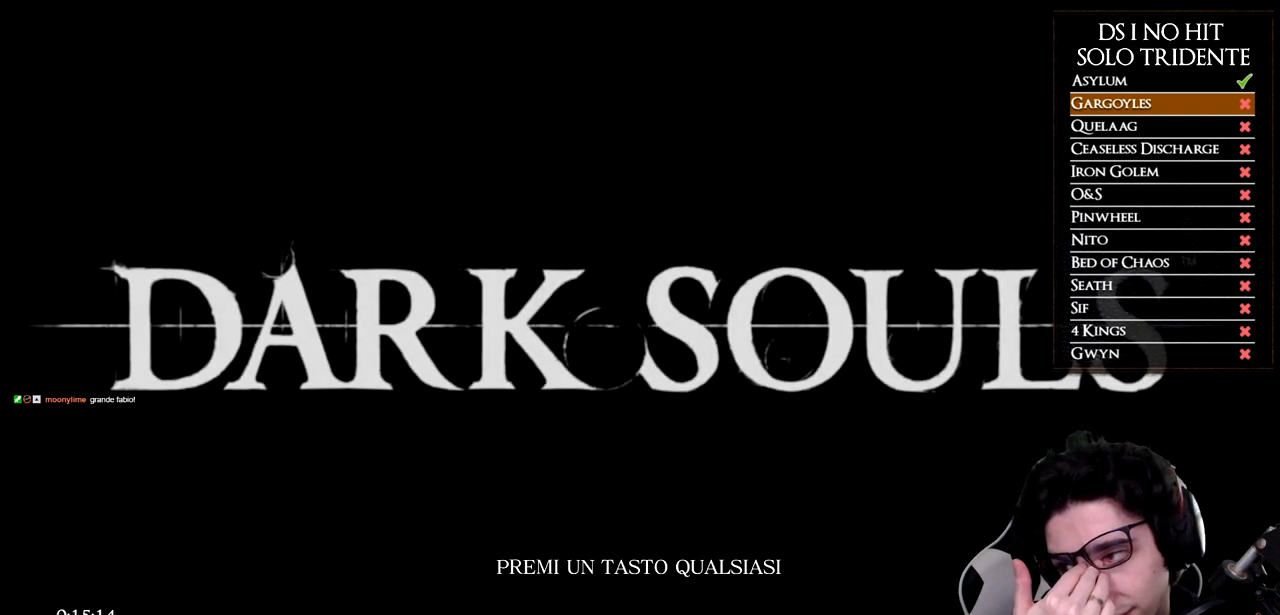
{"buttons": ["A"], "left_stick": "center", "right_stick": "center", "events": [[267, "A", "down"], [367, "A", "up"], [484, "A", "down"]]}
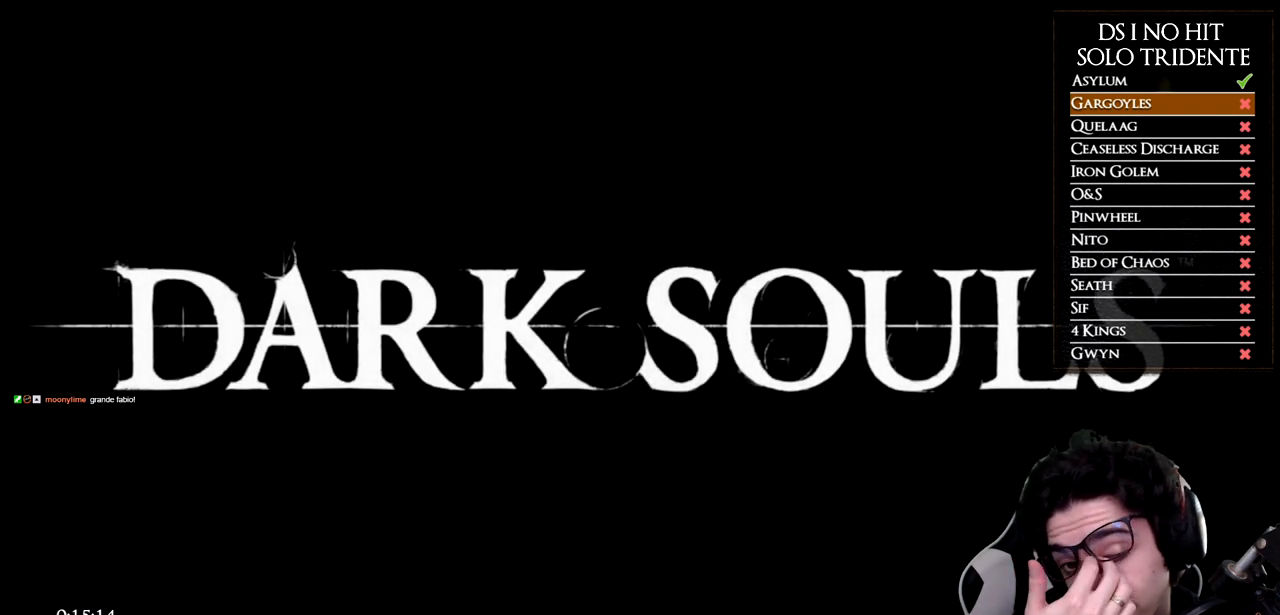
{"buttons": [], "left_stick": "center", "right_stick": "center", "events": [[67, "A", "up"], [284, "A", "down"], [301, "A", "up"]]}
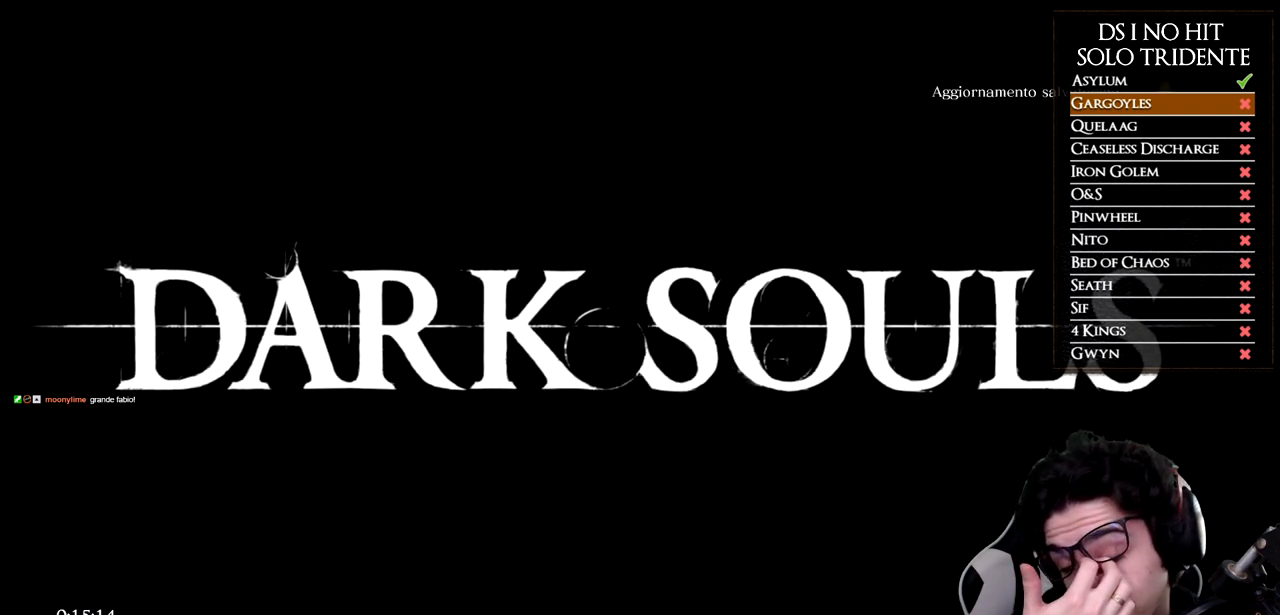
{"buttons": [], "left_stick": "center", "right_stick": "center", "events": []}
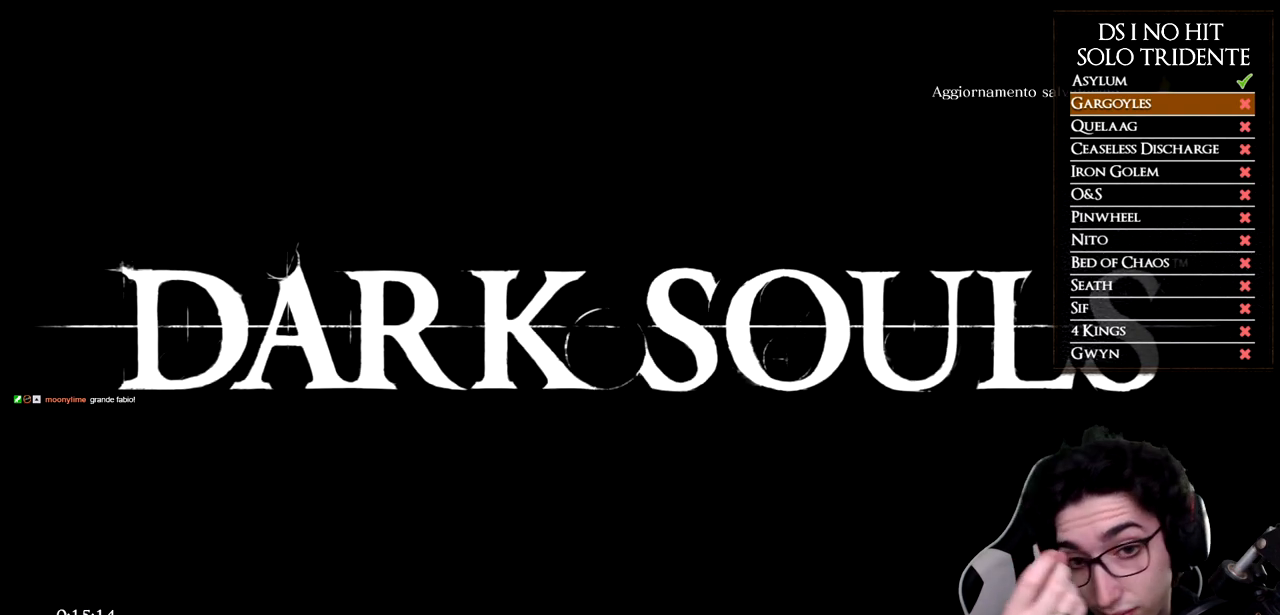
{"buttons": [], "left_stick": "center", "right_stick": "center", "events": []}
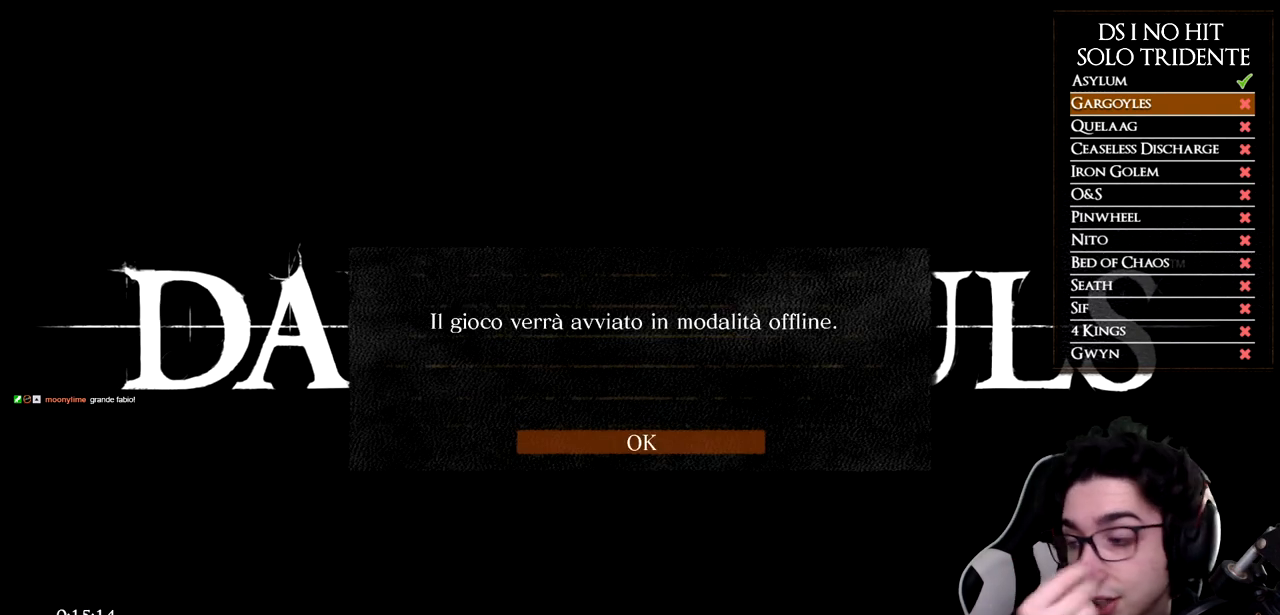
{"buttons": [], "left_stick": "center", "right_stick": "center", "events": []}
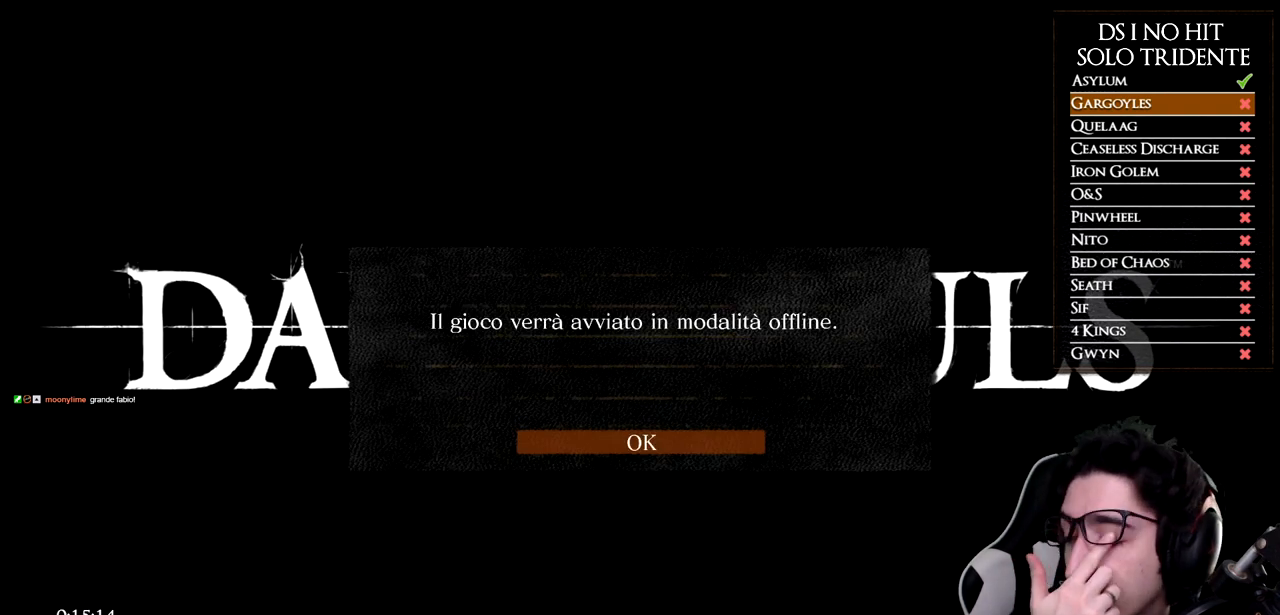
{"buttons": [], "left_stick": "center", "right_stick": "center", "events": []}
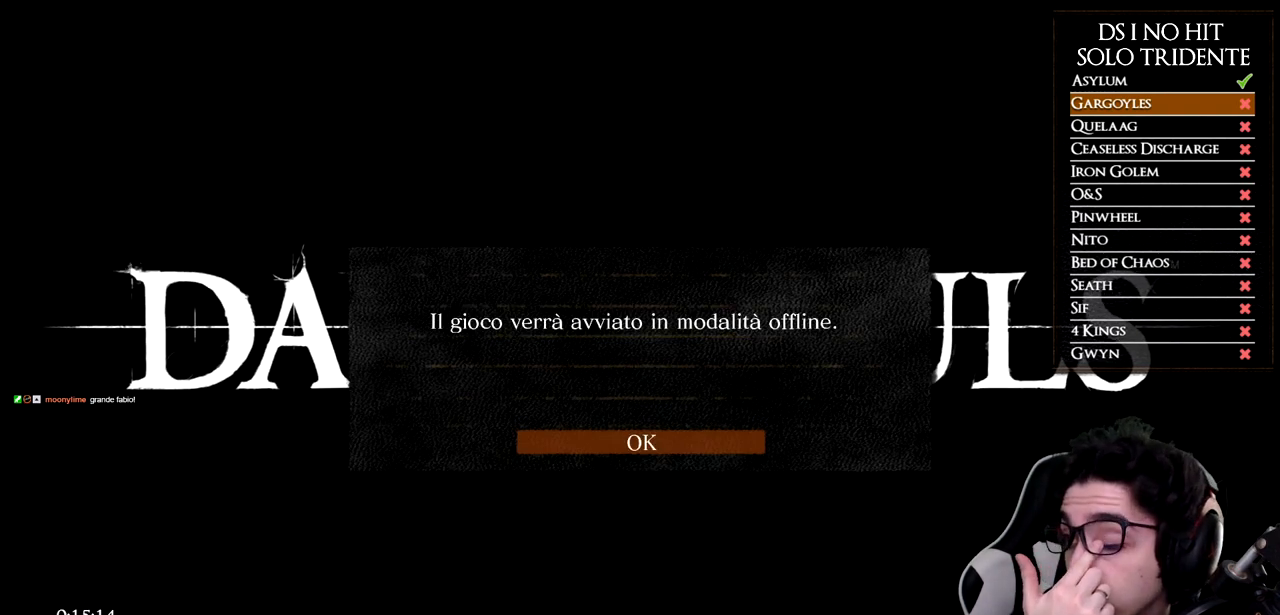
{"buttons": [], "left_stick": "center", "right_stick": "center", "events": []}
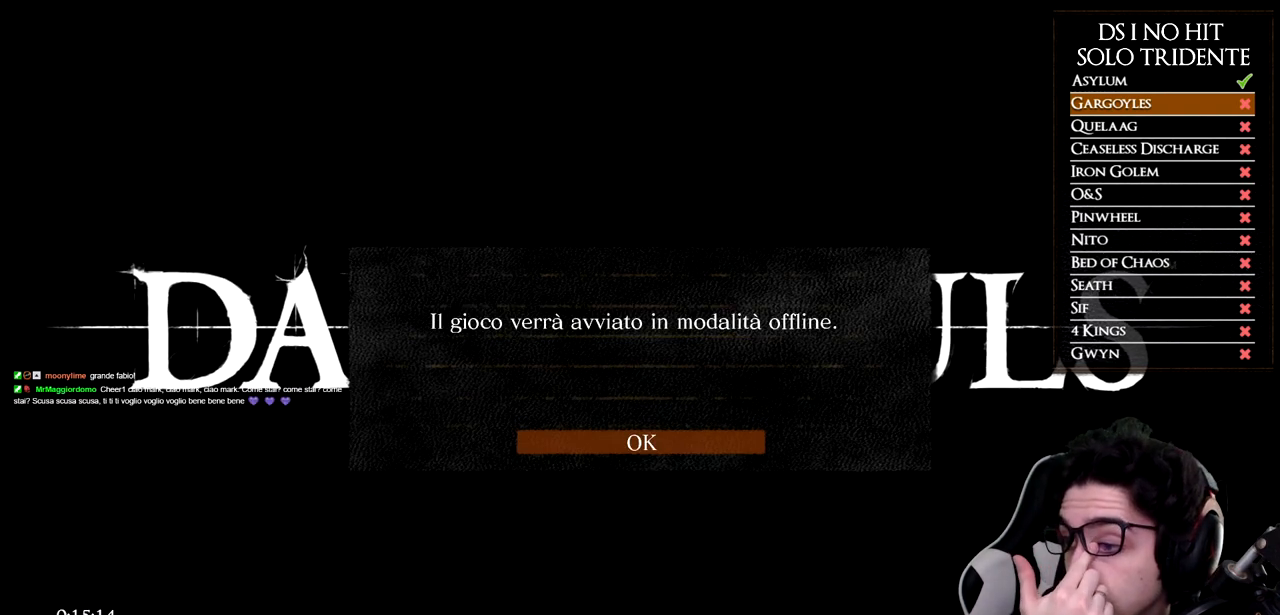
{"buttons": [], "left_stick": "center", "right_stick": "center", "events": []}
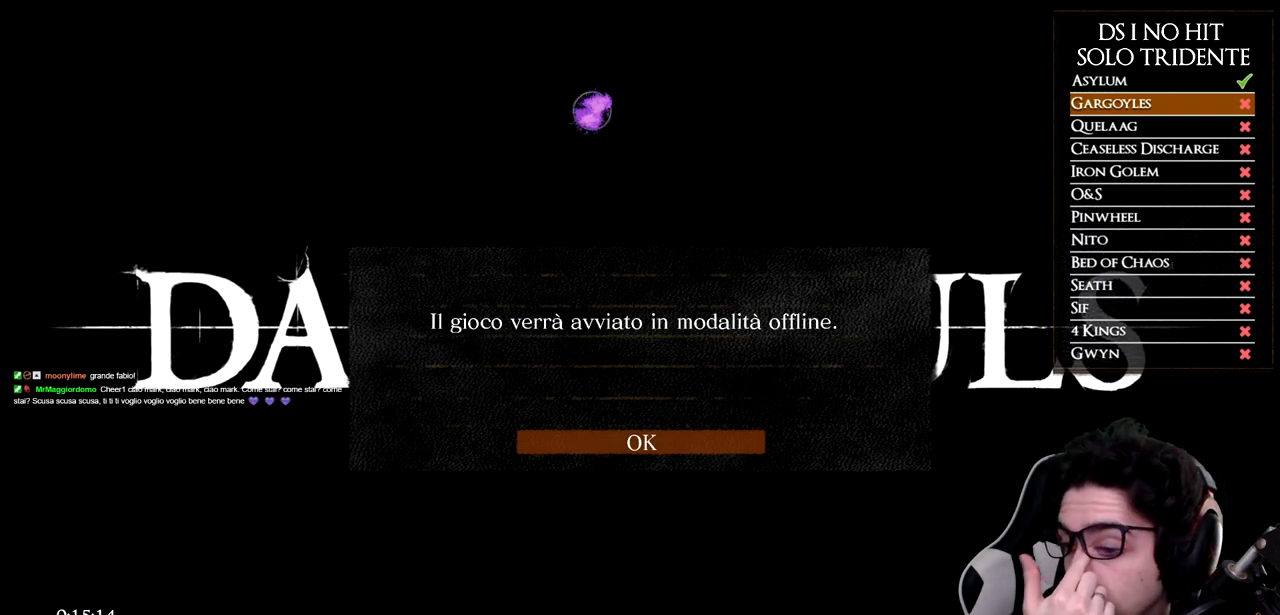
{"buttons": [], "left_stick": "center", "right_stick": "center", "events": []}
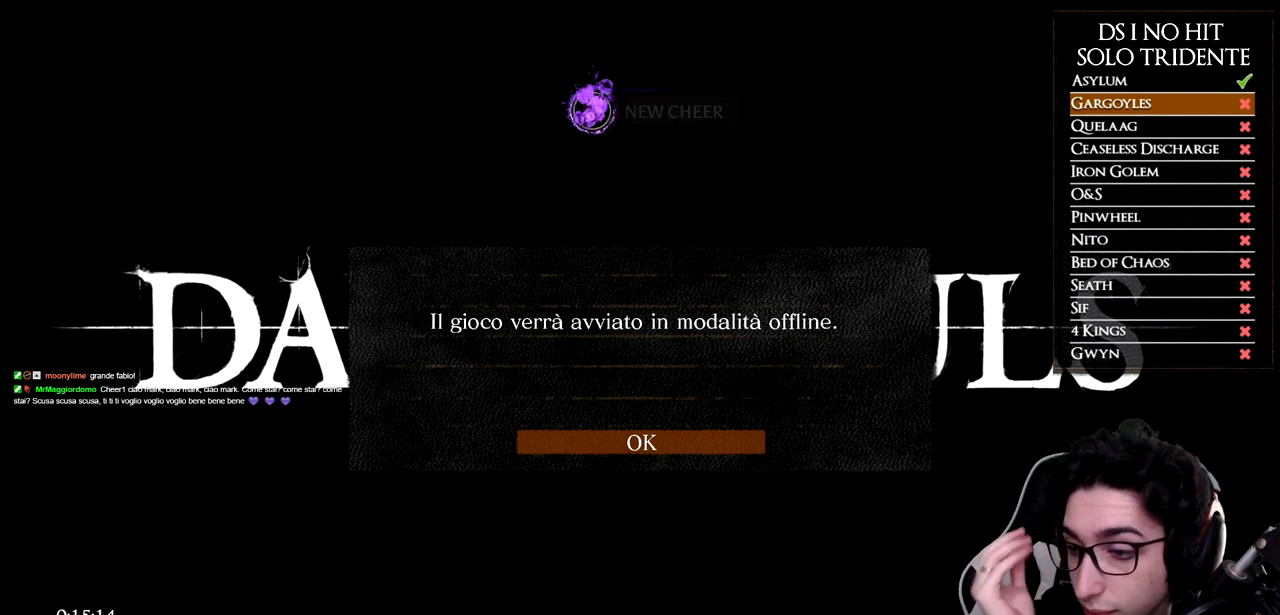
{"buttons": [], "left_stick": "center", "right_stick": "center", "events": []}
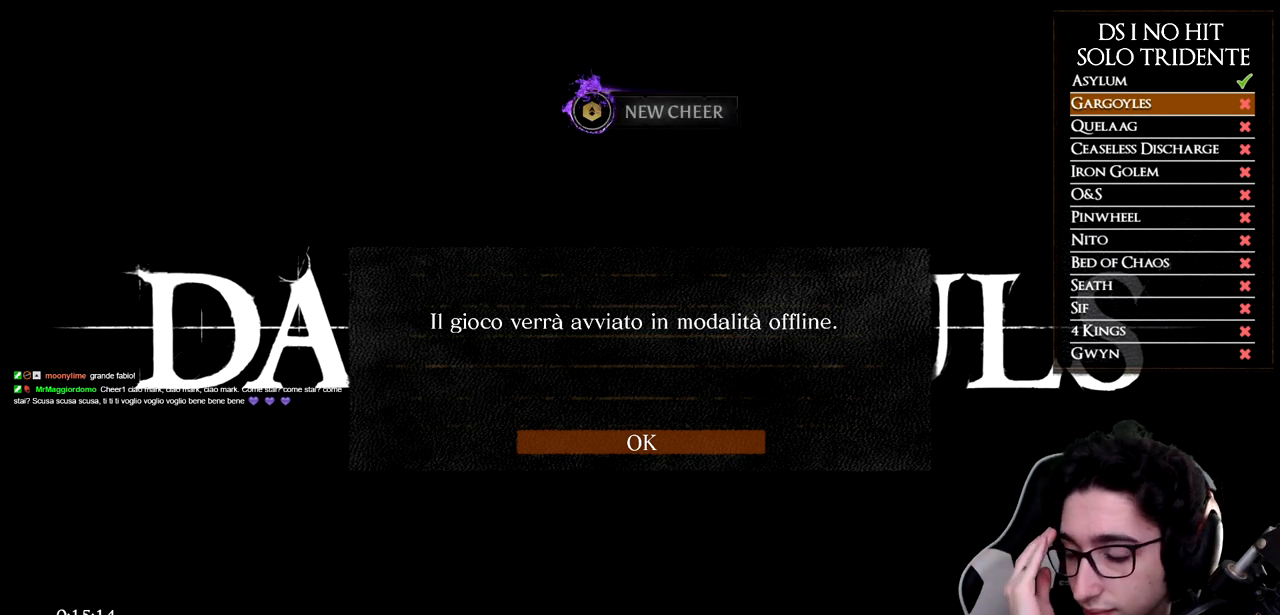
{"buttons": ["A"], "left_stick": "center", "right_stick": "center", "events": [[434, "A", "down"]]}
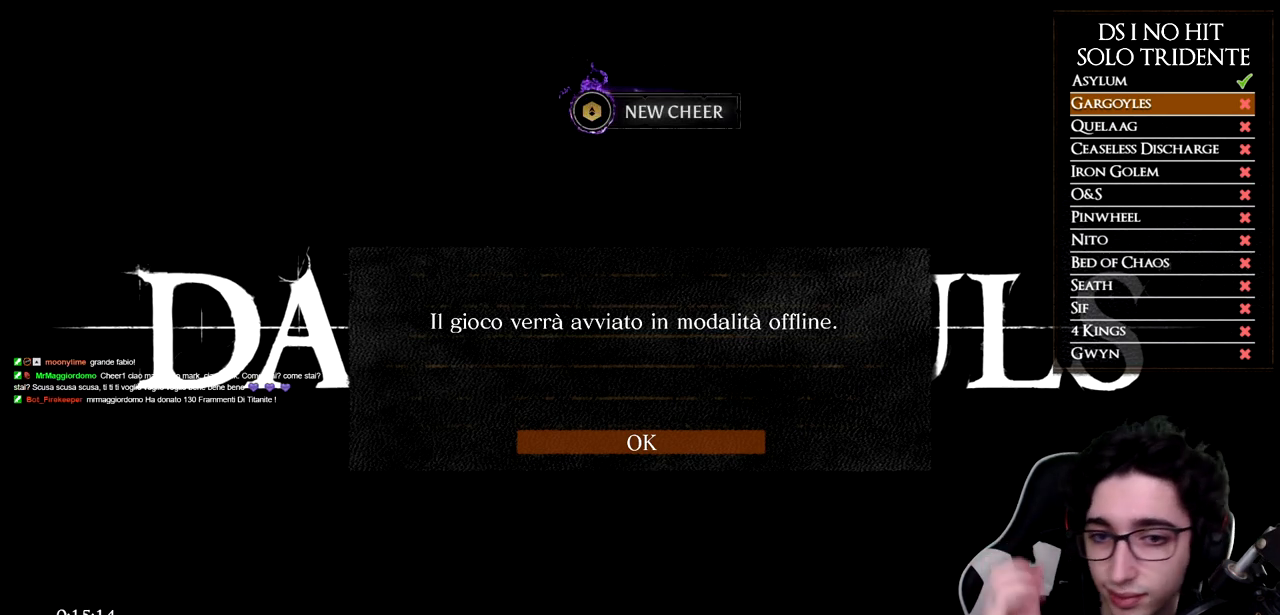
{"buttons": [], "left_stick": "center", "right_stick": "center", "events": [[34, "A", "up"]]}